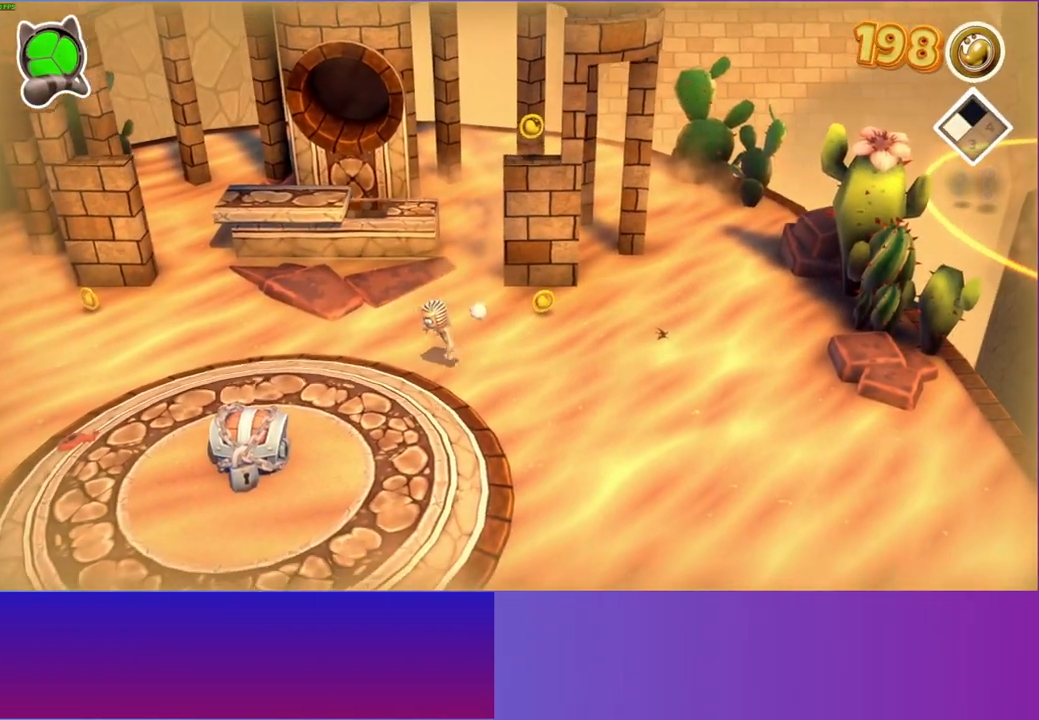
Gameplay with a controller (Xbox layout); each line is a JSON object with the inputs held at the frame after it. "events" lists button and stick changes between this image and that frame as [ms after this image, input, new state], when the widget could be followed in between. Not read: R3.
{"buttons": [], "left_stick": "down-left", "right_stick": "center", "events": [[350, "left_stick", "down-left"]]}
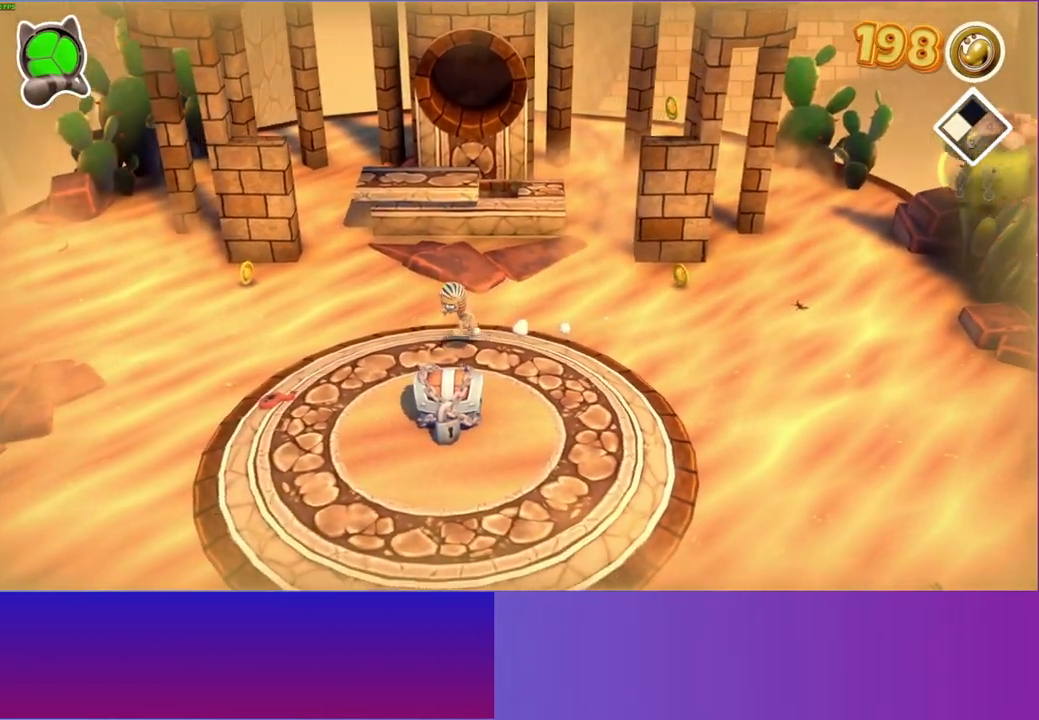
{"buttons": [], "left_stick": "down", "right_stick": "center", "events": [[317, "left_stick", "down"]]}
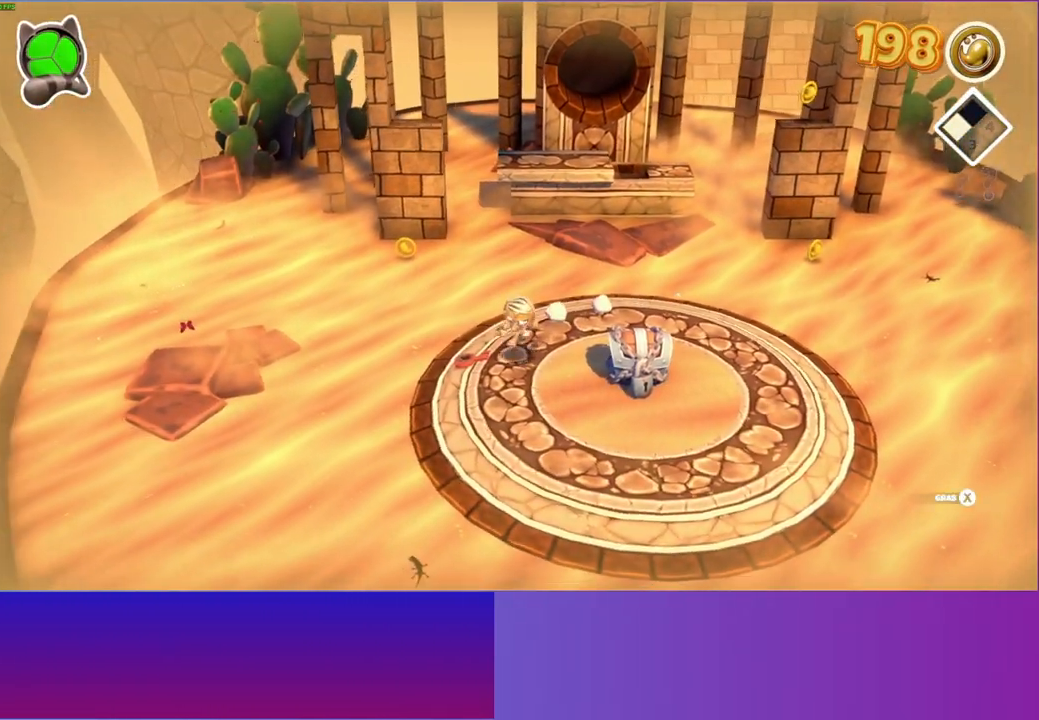
{"buttons": [], "left_stick": "down-right", "right_stick": "center", "events": [[67, "X", "down"], [67, "left_stick", "down-right"], [167, "X", "up"], [217, "left_stick", "right"], [367, "left_stick", "down-right"]]}
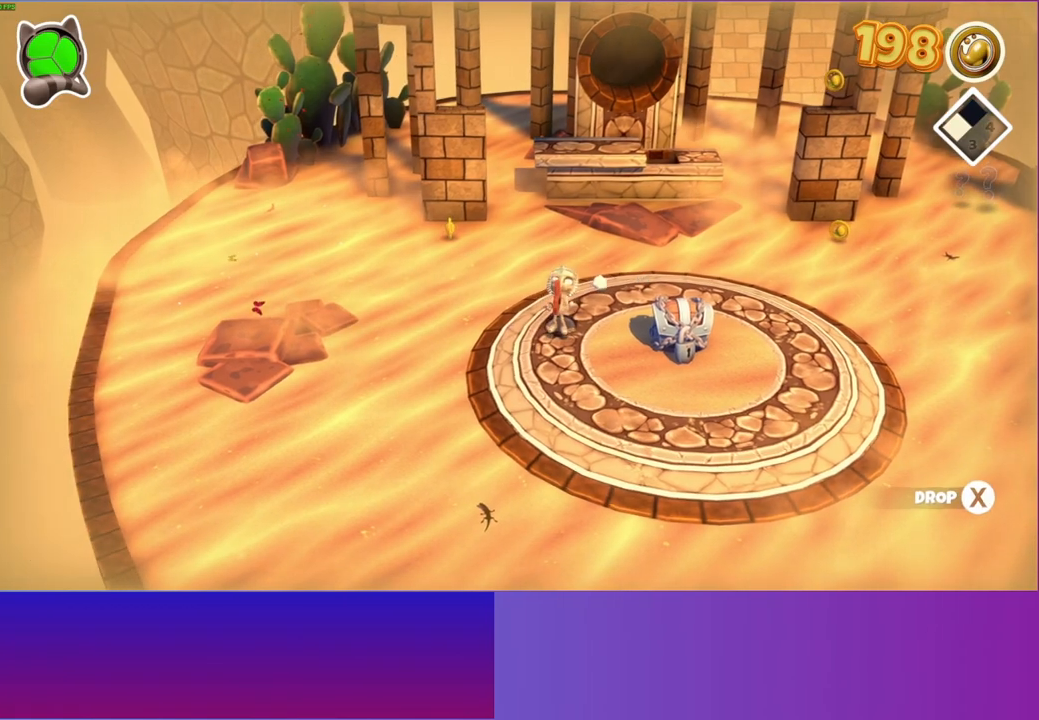
{"buttons": [], "left_stick": "down-right", "right_stick": "center", "events": []}
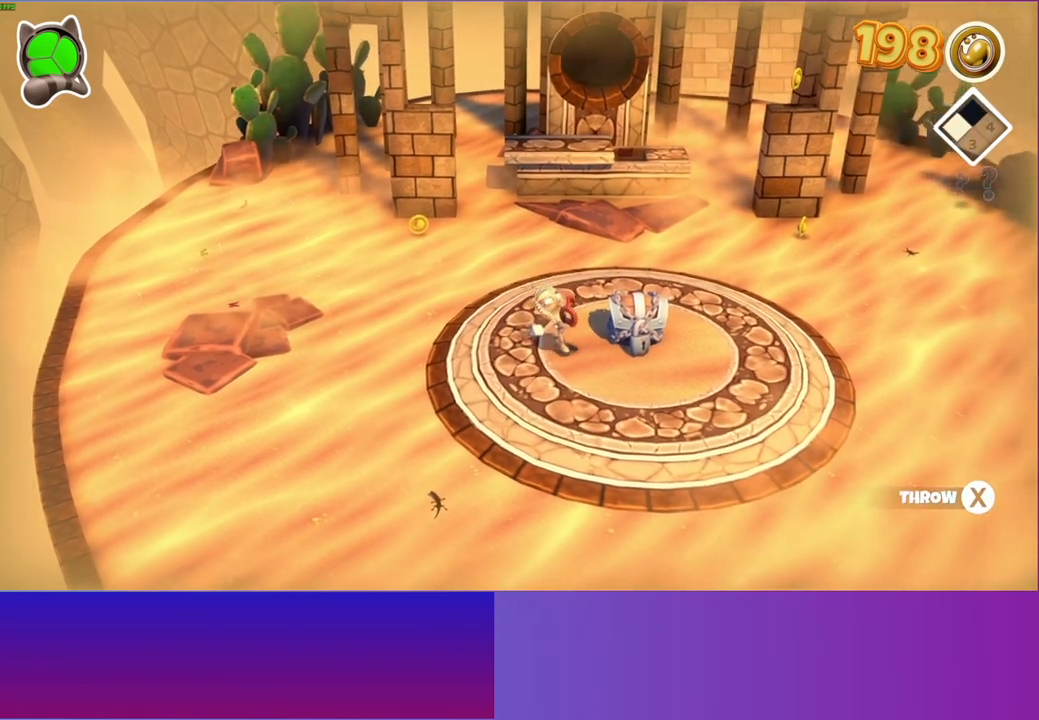
{"buttons": [], "left_stick": "up", "right_stick": "center", "events": [[267, "left_stick", "up-right"], [317, "A", "down"], [400, "A", "up"], [400, "left_stick", "up"]]}
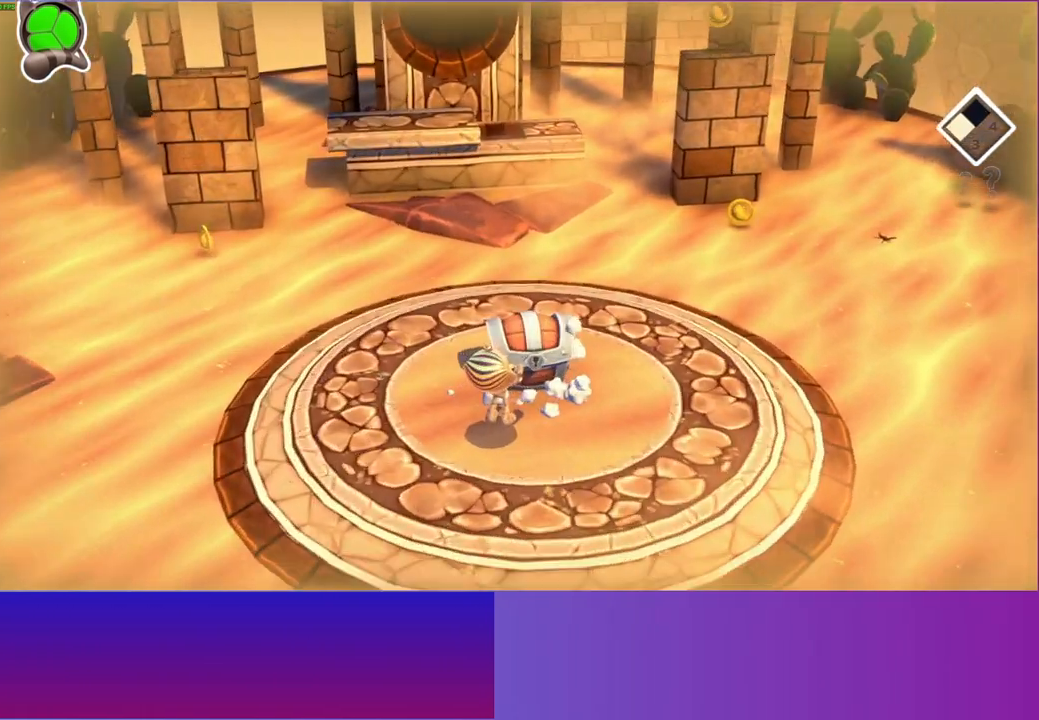
{"buttons": [], "left_stick": "up", "right_stick": "center", "events": [[17, "A", "down"], [50, "left_stick", "center"], [100, "A", "up"], [200, "A", "down"], [267, "A", "up"], [383, "A", "down"], [433, "left_stick", "up"], [467, "A", "up"]]}
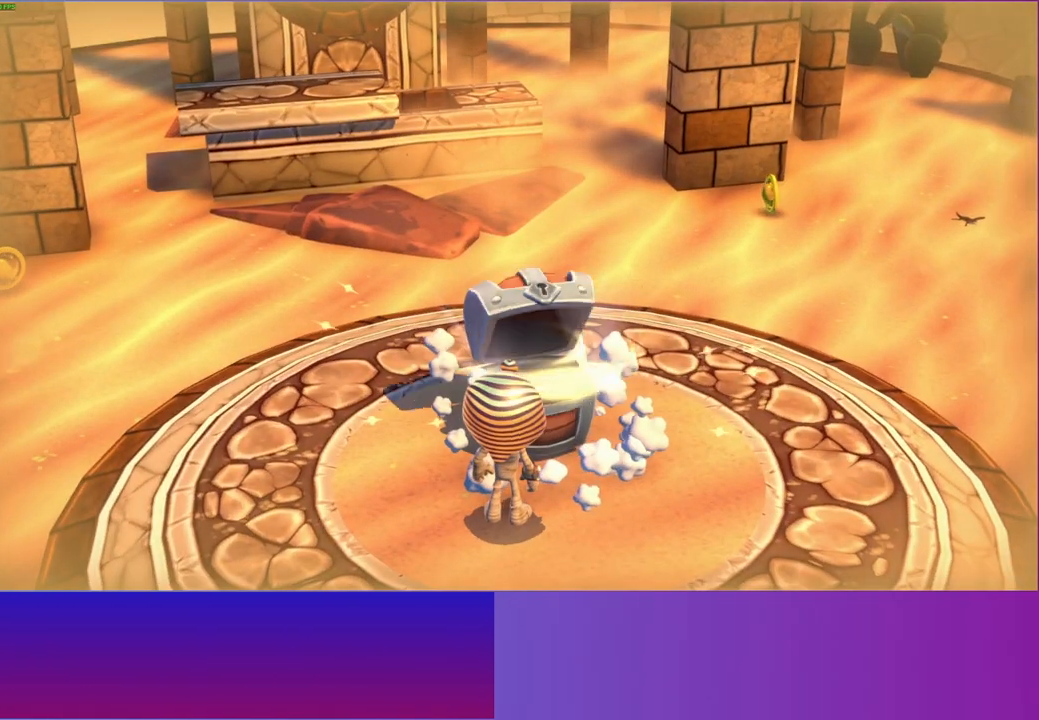
{"buttons": [], "left_stick": "up", "right_stick": "center", "events": [[67, "A", "down"], [133, "A", "up"], [233, "A", "down"], [317, "A", "up"], [400, "A", "down"], [483, "A", "up"]]}
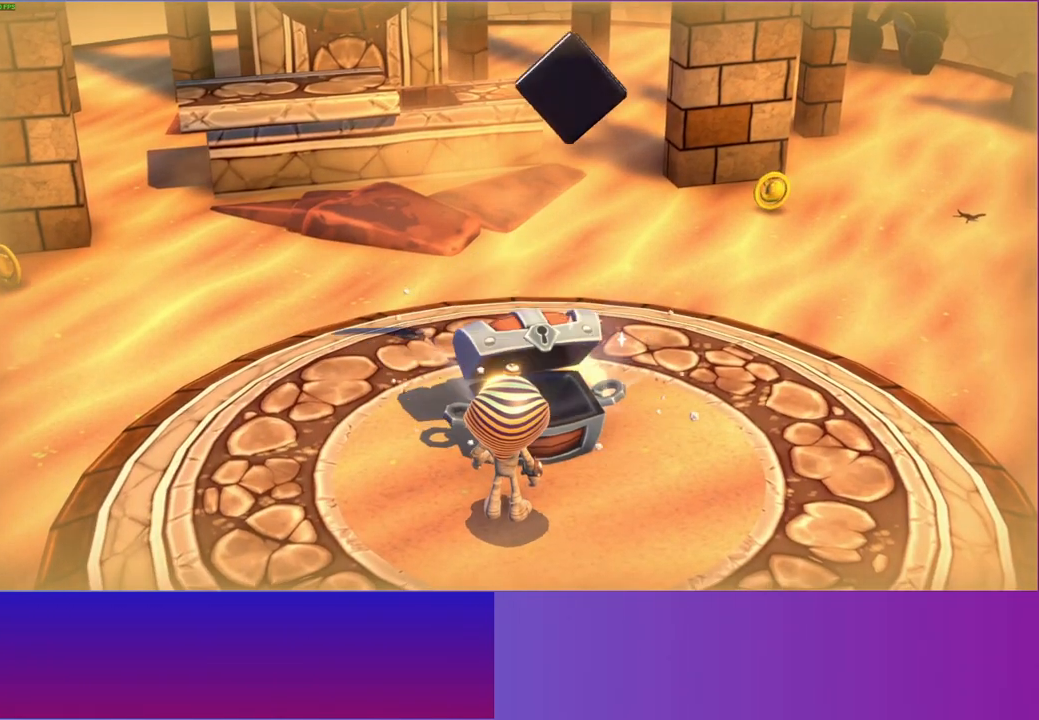
{"buttons": ["A"], "left_stick": "up", "right_stick": "center", "events": [[83, "A", "down"], [167, "A", "up"], [267, "A", "down"], [350, "A", "up"], [450, "A", "down"]]}
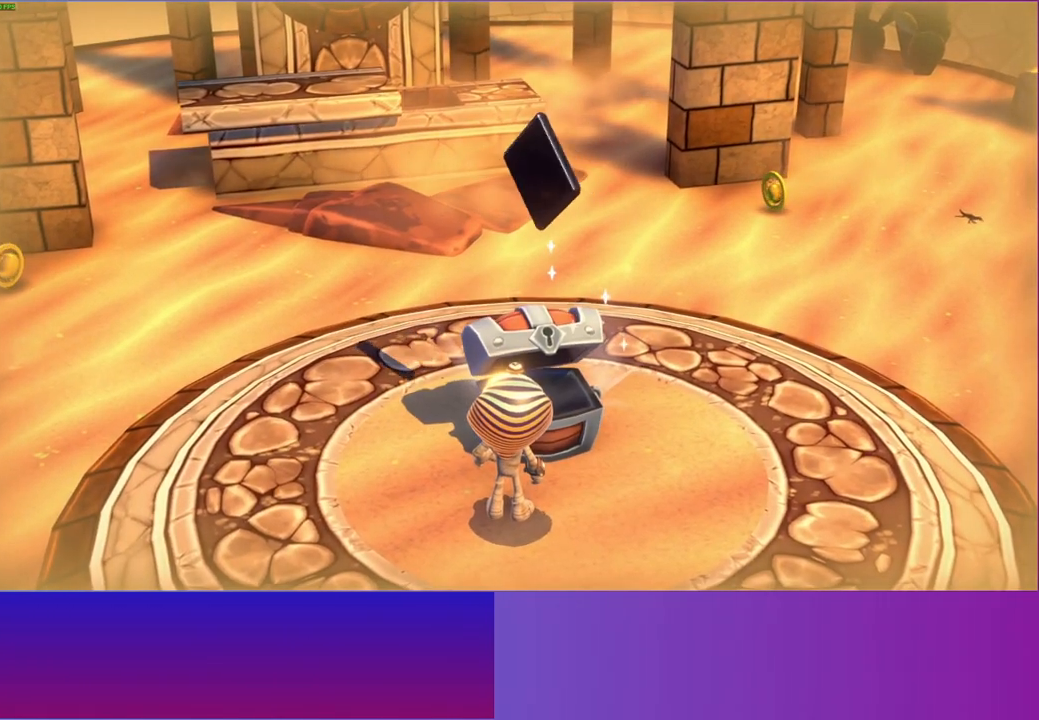
{"buttons": ["A"], "left_stick": "up", "right_stick": "center", "events": [[33, "A", "up"], [117, "A", "down"], [217, "A", "up"], [300, "A", "down"], [400, "A", "up"], [500, "A", "down"]]}
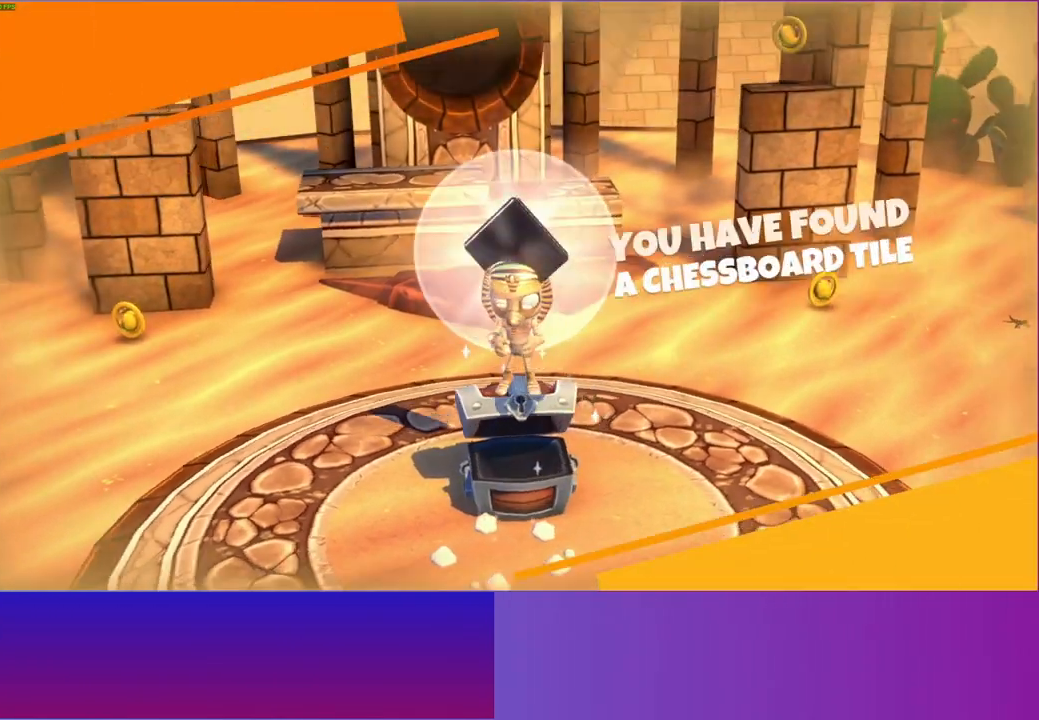
{"buttons": [], "left_stick": "center", "right_stick": "center", "events": [[83, "A", "up"], [117, "left_stick", "center"], [400, "A", "down"], [500, "A", "up"]]}
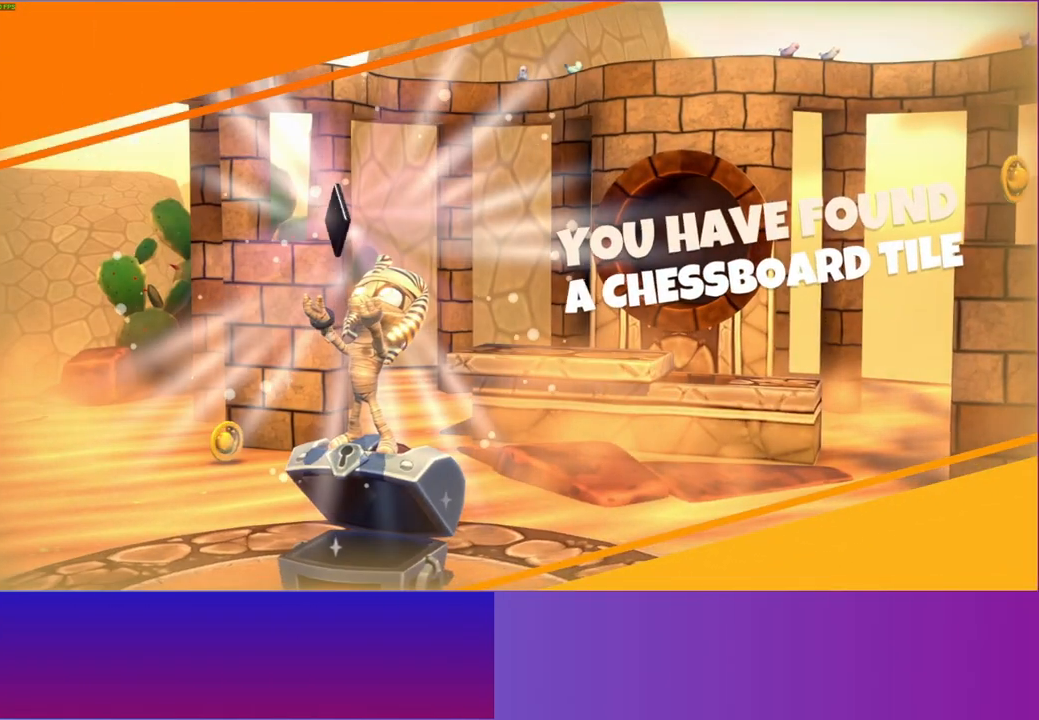
{"buttons": [], "left_stick": "right", "right_stick": "center", "events": [[183, "left_stick", "right"], [300, "left_stick", "center"], [500, "left_stick", "right"]]}
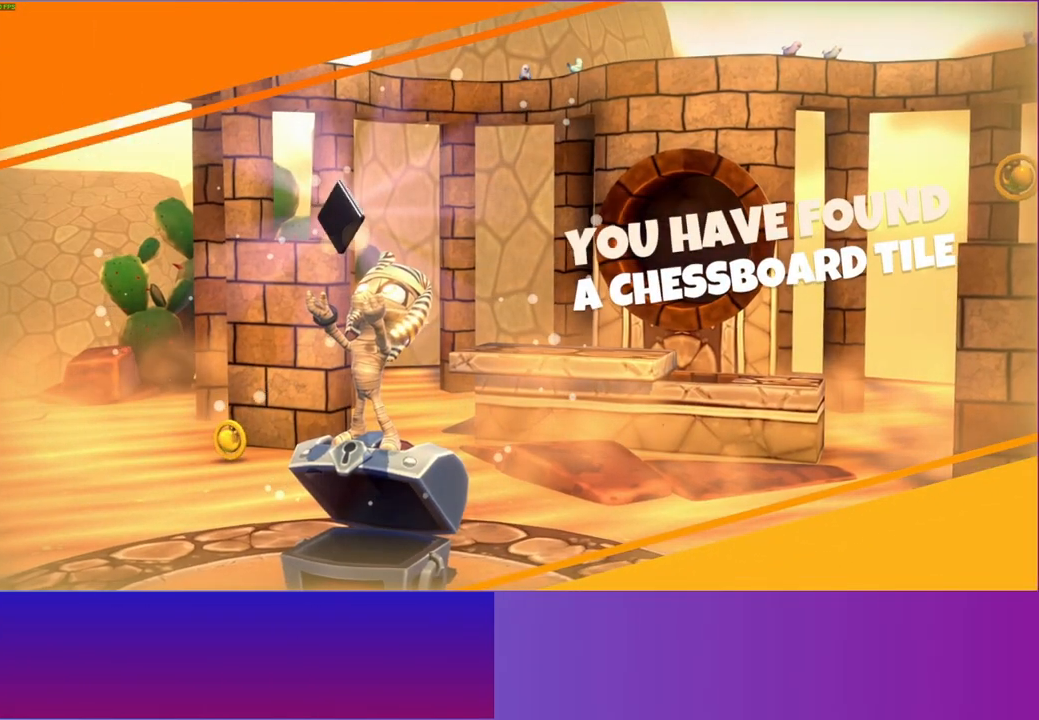
{"buttons": [], "left_stick": "down-right", "right_stick": "center", "events": [[250, "Y", "down"], [350, "Y", "up"], [350, "left_stick", "down-right"]]}
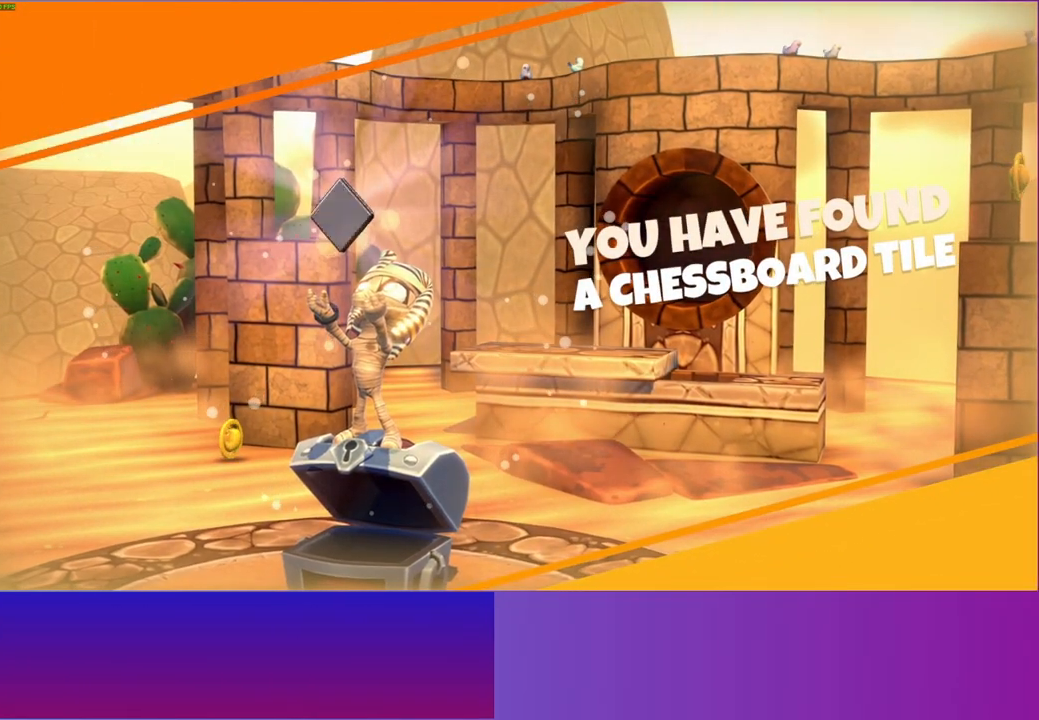
{"buttons": [], "left_stick": "down-right", "right_stick": "center", "events": []}
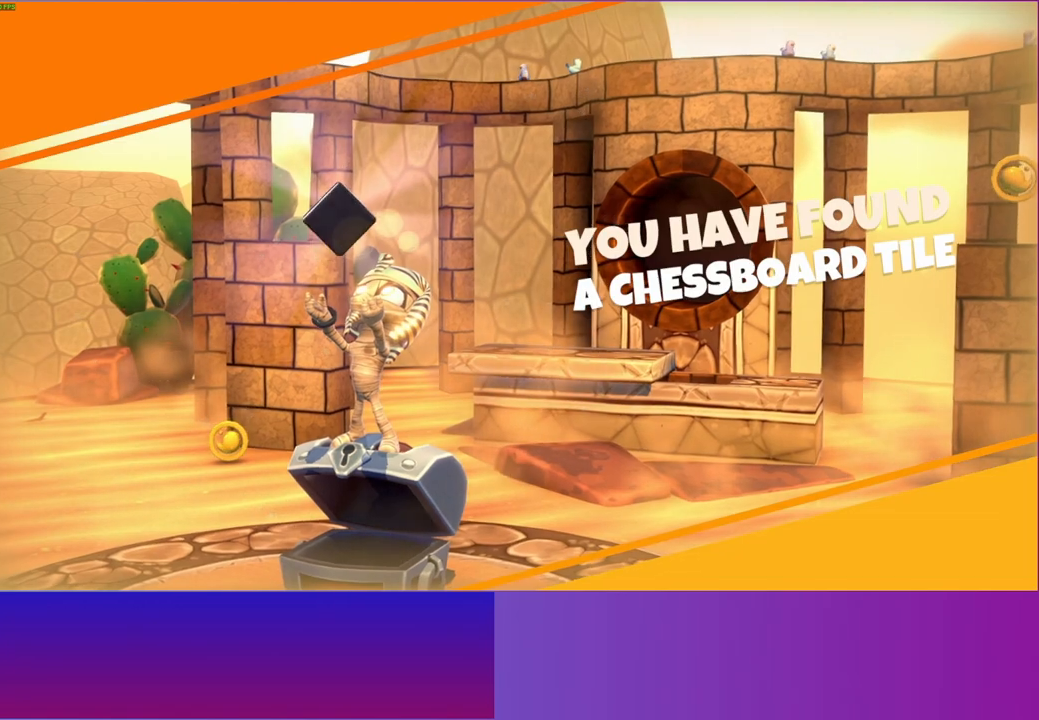
{"buttons": [], "left_stick": "down-right", "right_stick": "center", "events": []}
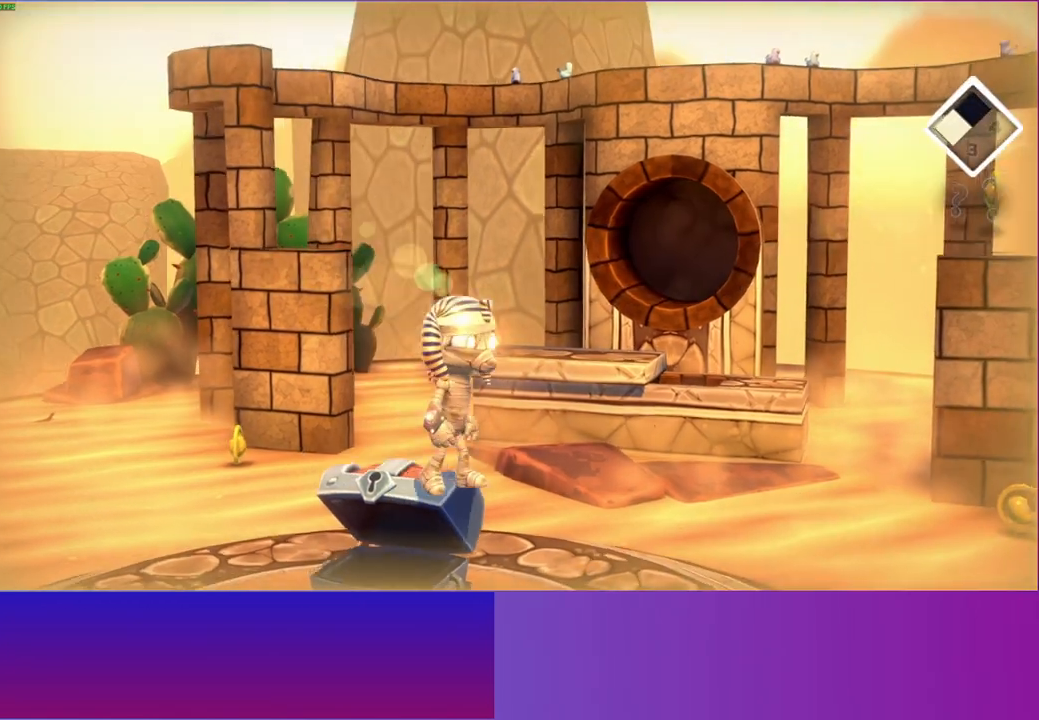
{"buttons": [], "left_stick": "down-right", "right_stick": "center", "events": [[283, "Y", "down"], [367, "Y", "up"]]}
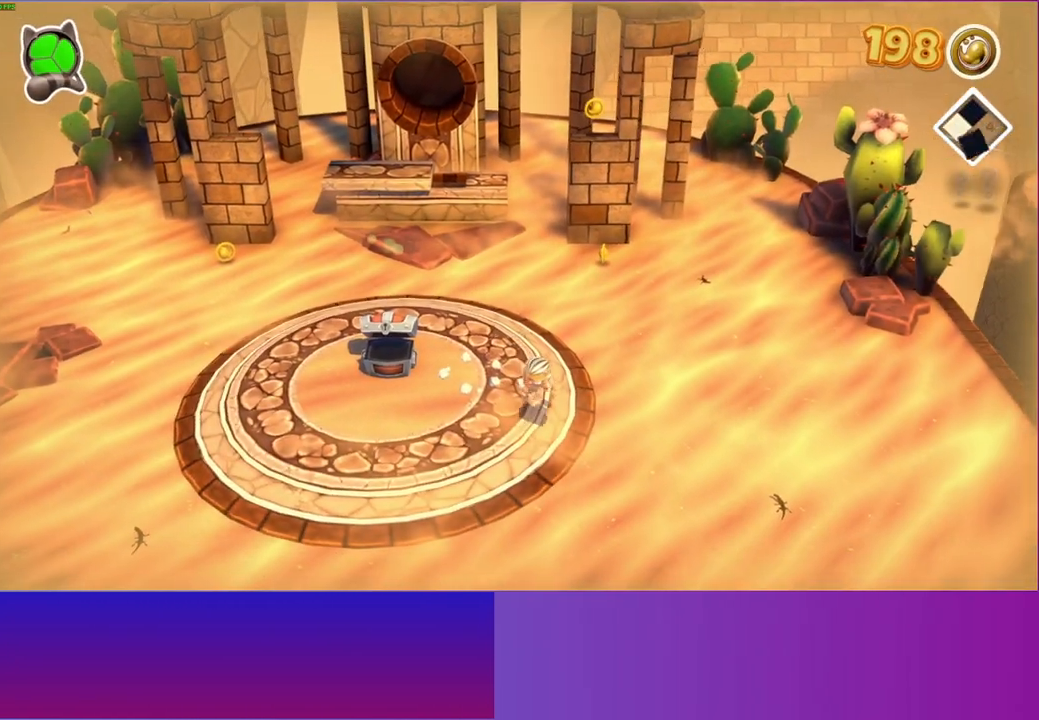
{"buttons": [], "left_stick": "down-right", "right_stick": "center", "events": []}
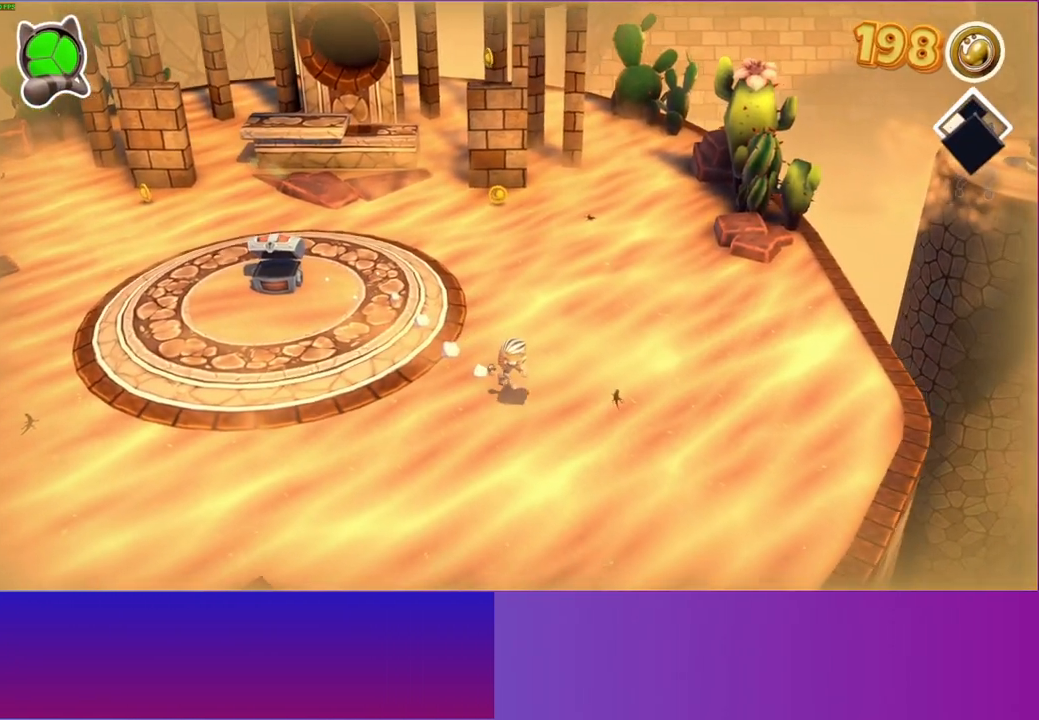
{"buttons": [], "left_stick": "down", "right_stick": "center", "events": [[167, "left_stick", "down"]]}
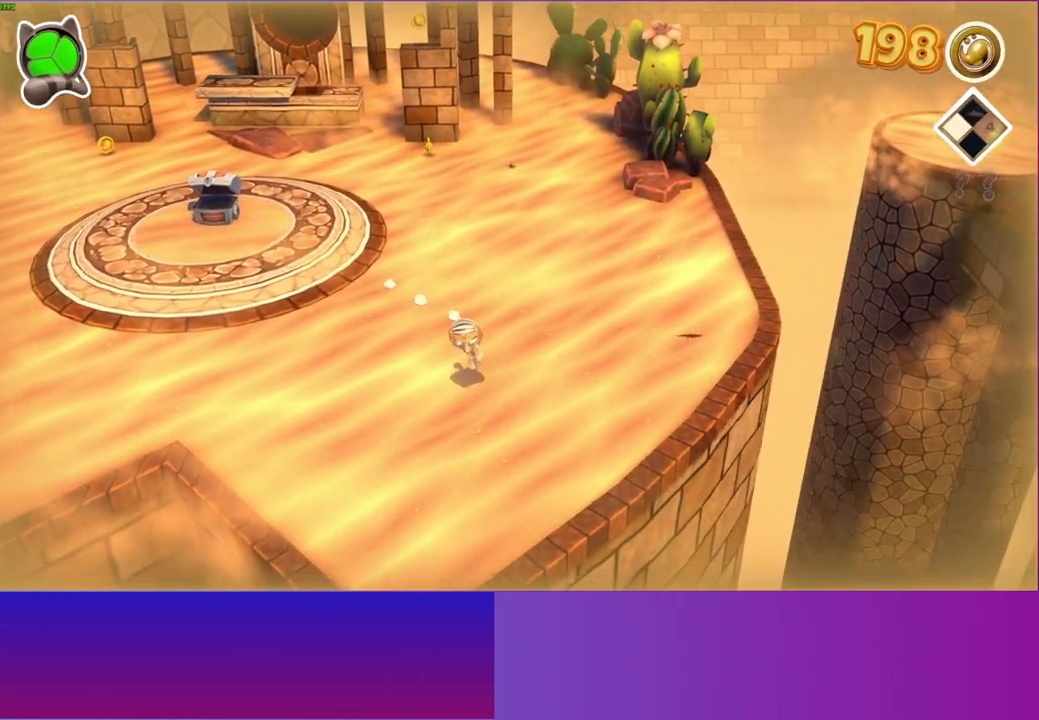
{"buttons": [], "left_stick": "down", "right_stick": "center", "events": []}
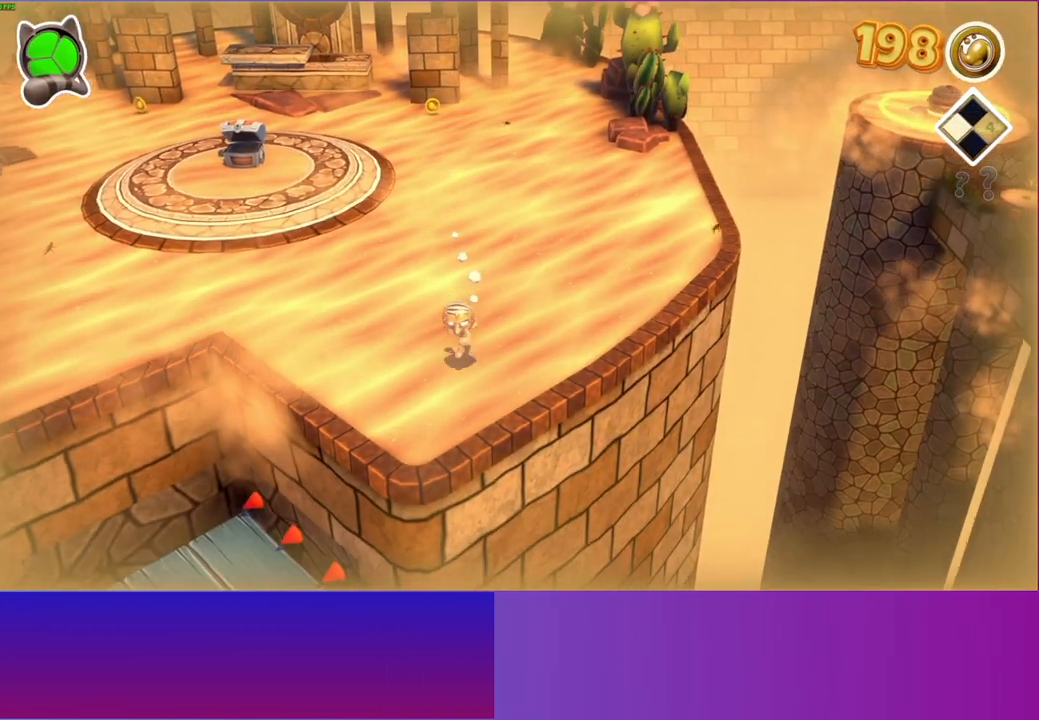
{"buttons": [], "left_stick": "down", "right_stick": "center", "events": []}
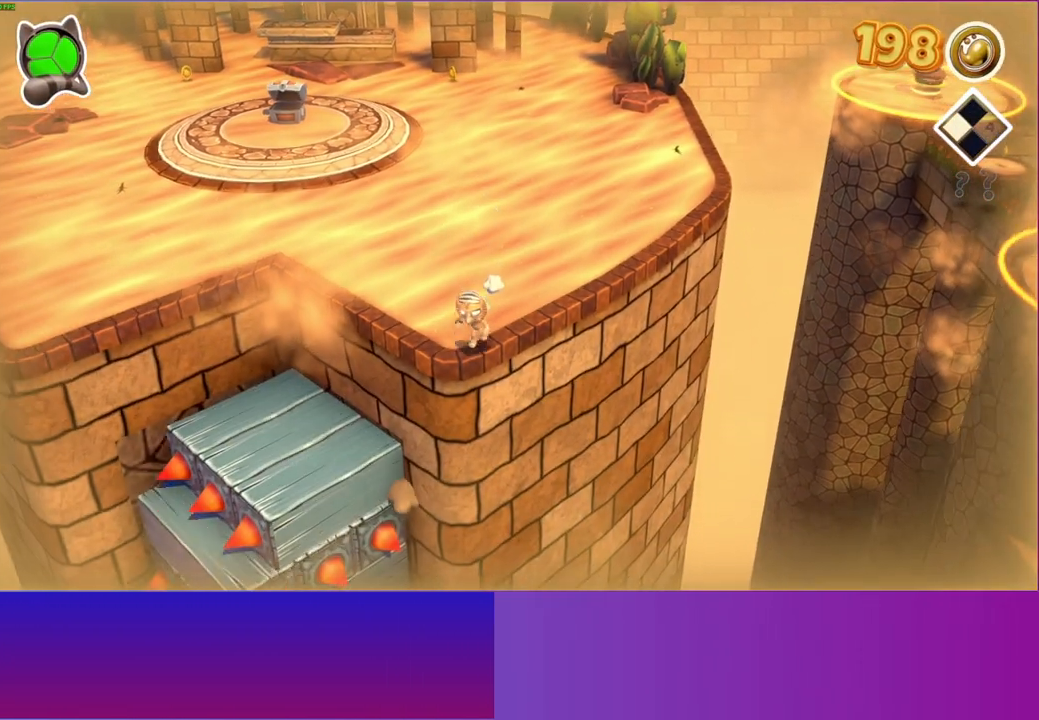
{"buttons": [], "left_stick": "down", "right_stick": "center", "events": []}
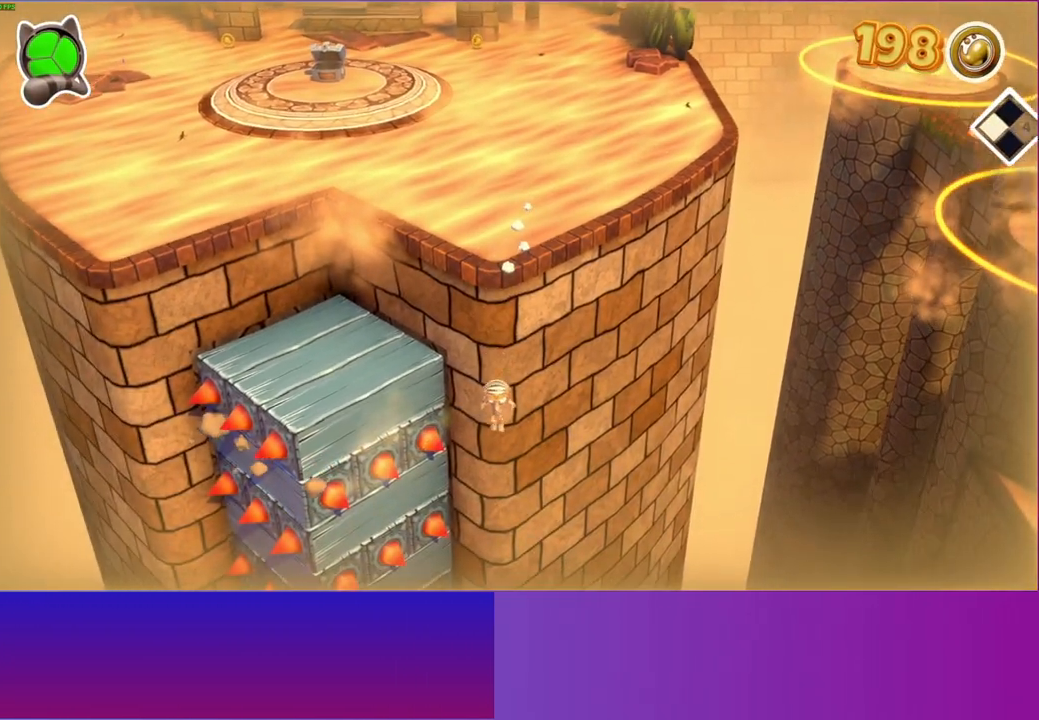
{"buttons": ["A"], "left_stick": "down", "right_stick": "center", "events": [[233, "A", "down"]]}
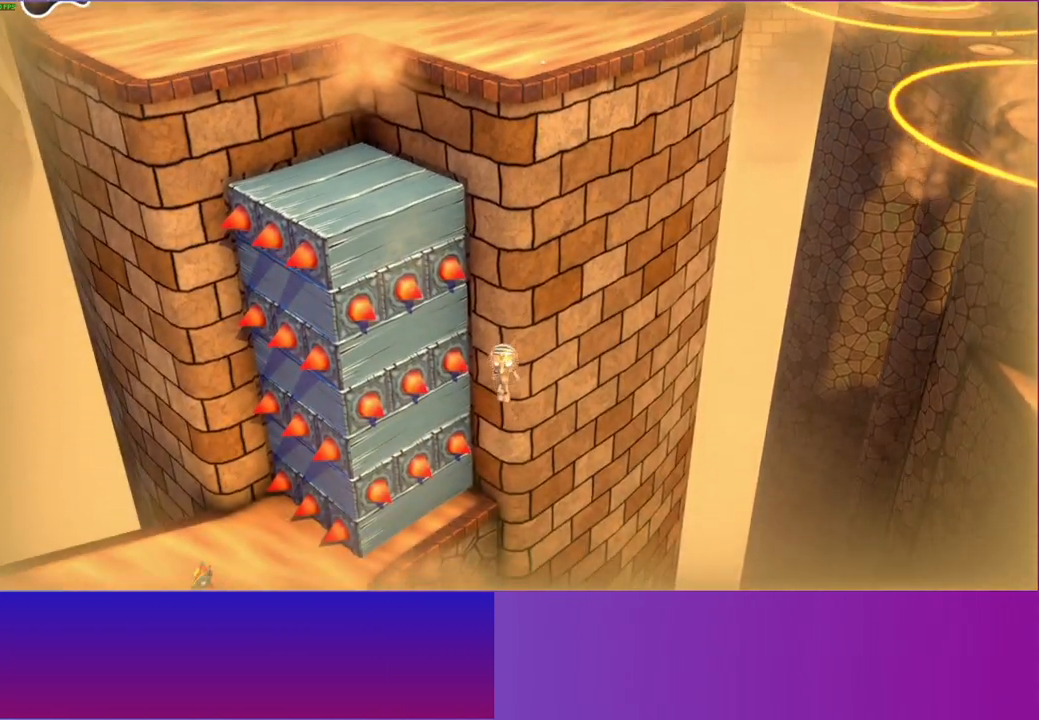
{"buttons": [], "left_stick": "down", "right_stick": "center", "events": [[500, "A", "up"]]}
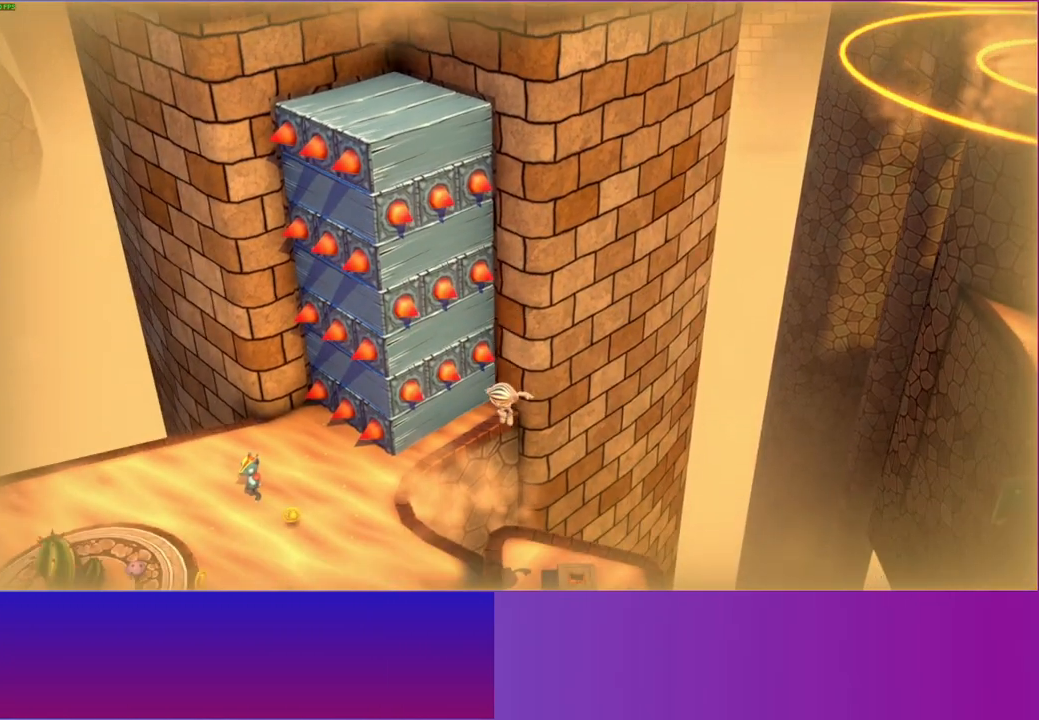
{"buttons": [], "left_stick": "up-right", "right_stick": "center", "events": [[117, "left_stick", "right"], [383, "left_stick", "up-right"]]}
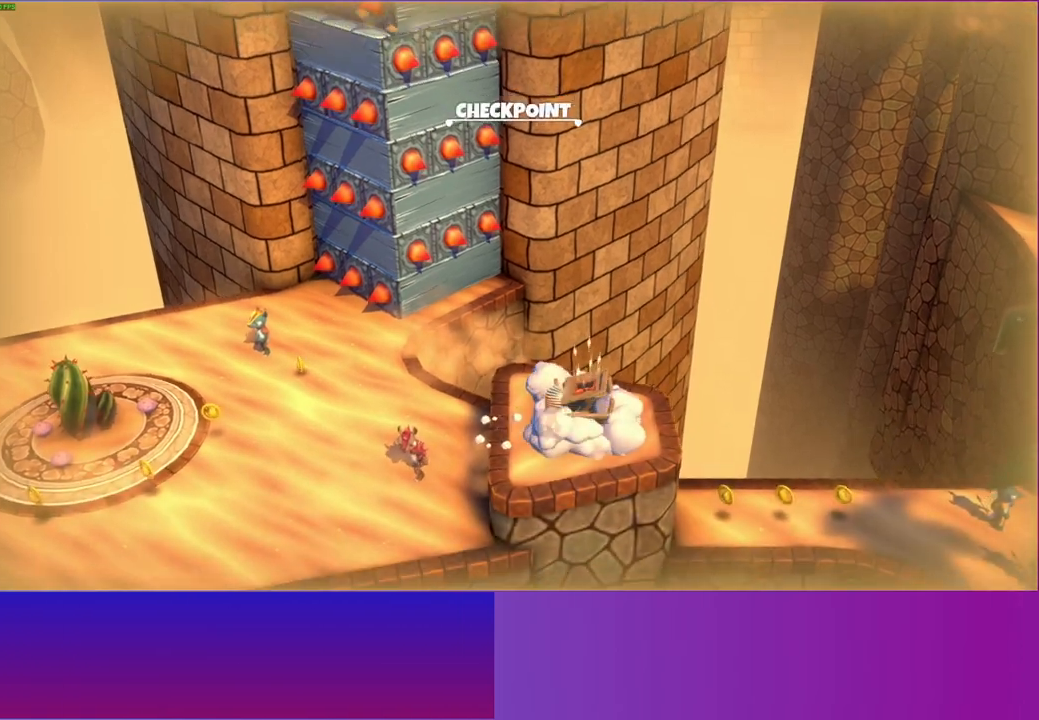
{"buttons": [], "left_stick": "right", "right_stick": "center", "events": [[33, "left_stick", "right"]]}
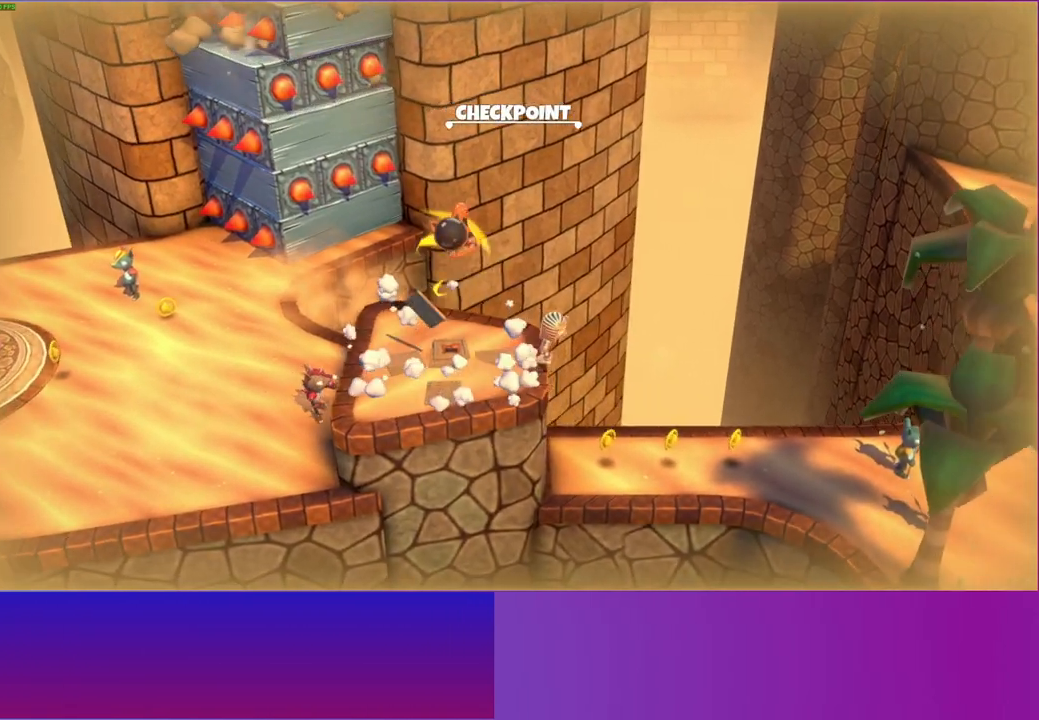
{"buttons": [], "left_stick": "right", "right_stick": "center", "events": []}
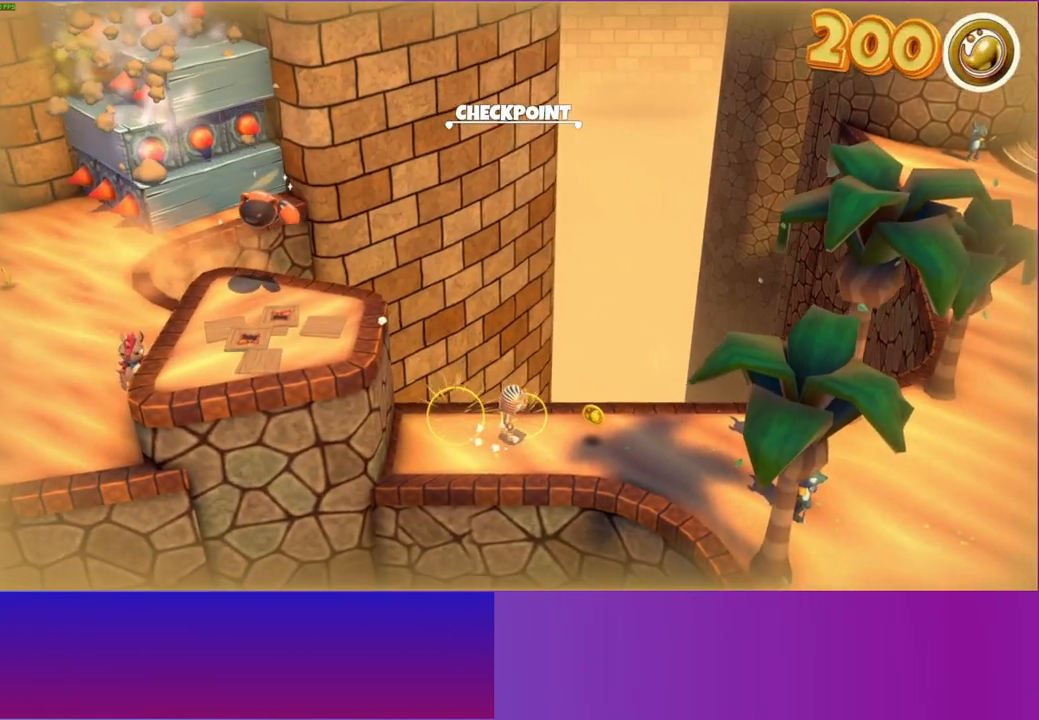
{"buttons": ["A"], "left_stick": "down-right", "right_stick": "center", "events": [[350, "left_stick", "down-right"], [433, "A", "down"]]}
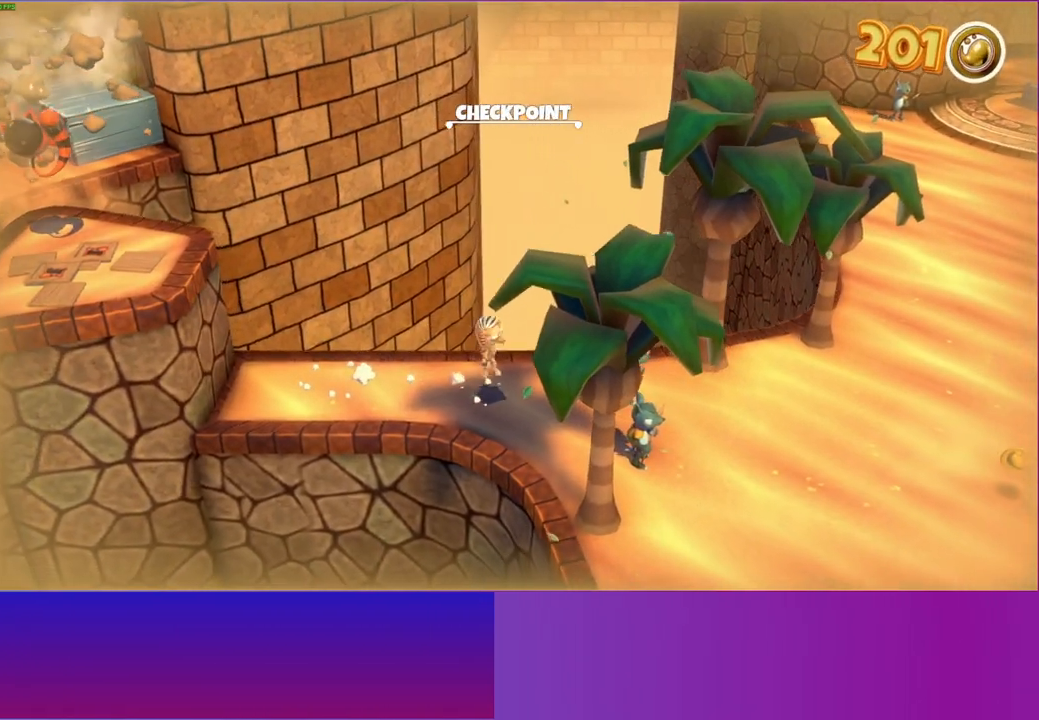
{"buttons": [], "left_stick": "down-right", "right_stick": "center", "events": [[333, "A", "up"]]}
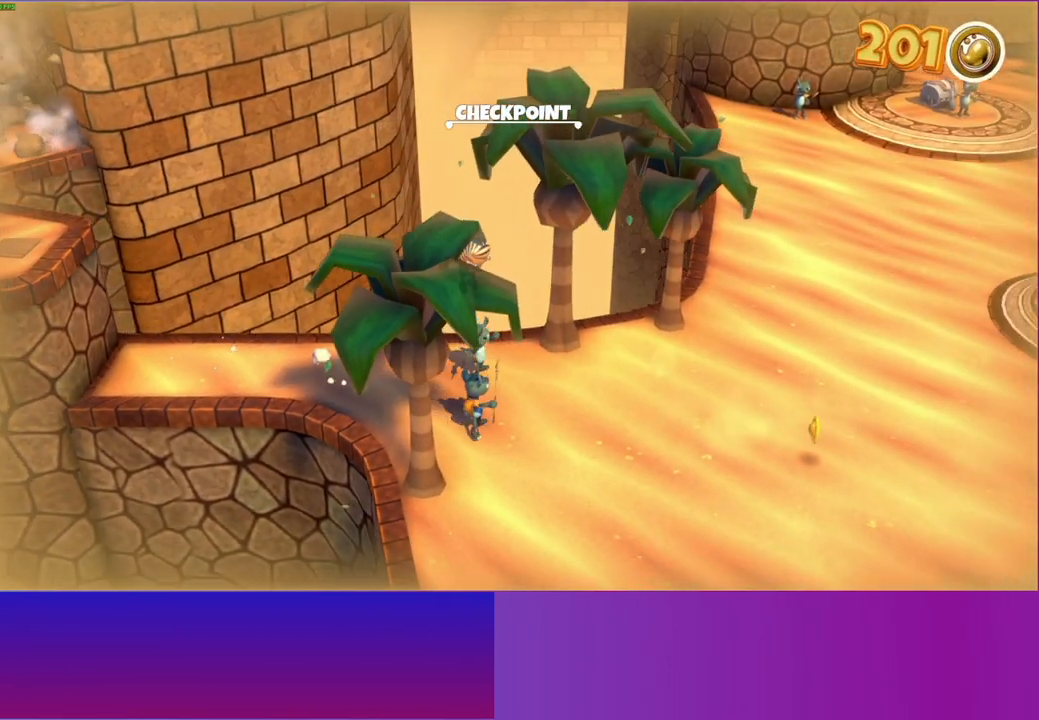
{"buttons": [], "left_stick": "down-right", "right_stick": "center", "events": []}
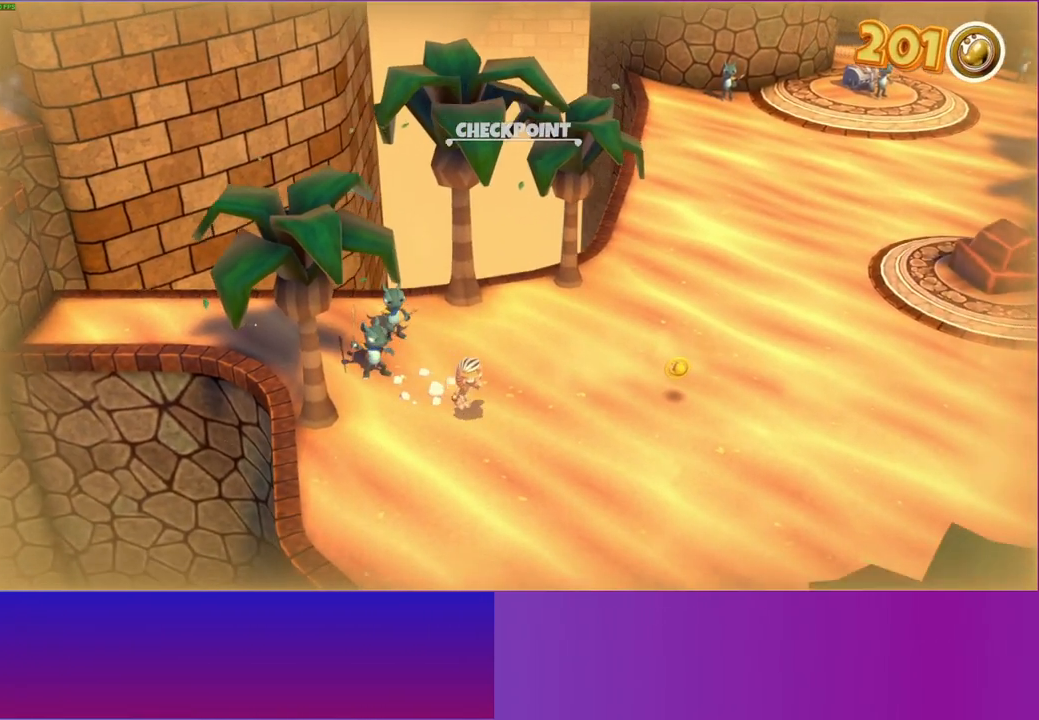
{"buttons": ["Y"], "left_stick": "right", "right_stick": "center", "events": [[250, "left_stick", "right"], [417, "Y", "down"]]}
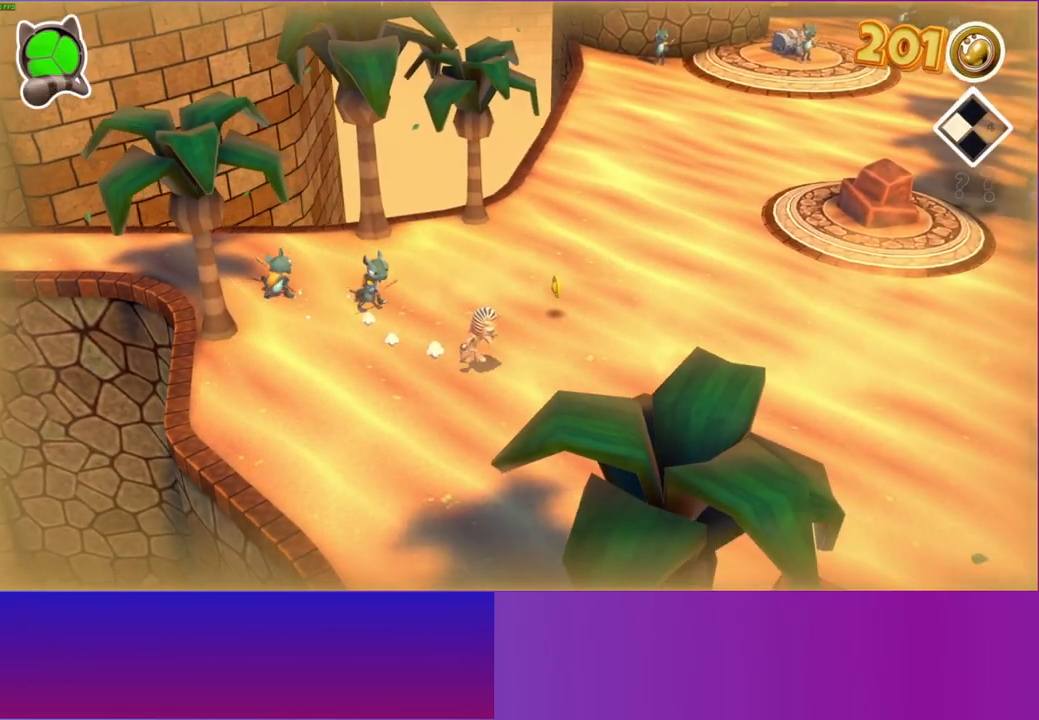
{"buttons": [], "left_stick": "up-right", "right_stick": "center", "events": [[83, "Y", "up"], [167, "left_stick", "up-right"]]}